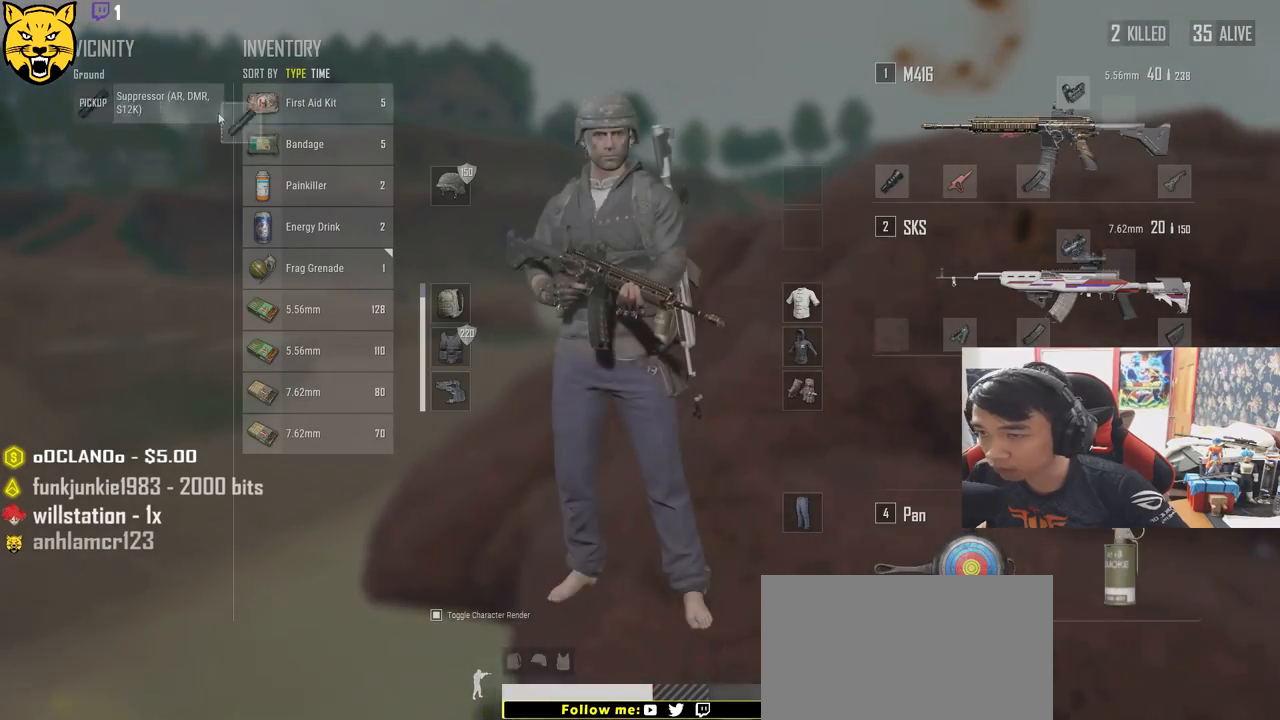
Gameplay with keyboard and mouse; each line is a JSON object with the keys and mouse buttons held at the frame after it. "events" lists presses ("down") and releases ("up") of "a", "c", "ctrl", "d", "e", "f", "q", "r", "s", "shift", "space", "tab", "v", "w", "x", "z", "mouse_left", "mouse_wheel", "mouse_right" and "mouse_mb4" between this image and that frame as [ms after this image, input, new state], when the widget could be followed in between. "mouse_left", "mouse_wheel", "mouse_right", "mouse_mb4" = the "left", "wheel", "right", "mb4" buttons of the "mouse" list. No other keys are recorded. "wheel" means that the mouse wheel is clicked or scrolled. Mouse movement is not recorded.
{"keys": ["a", "s"], "mouse": [], "events": [[67, "d", "up"], [83, "s", "down"], [100, "mouse_left", "up"], [250, "tab", "down"], [367, "tab", "up"], [483, "a", "down"]]}
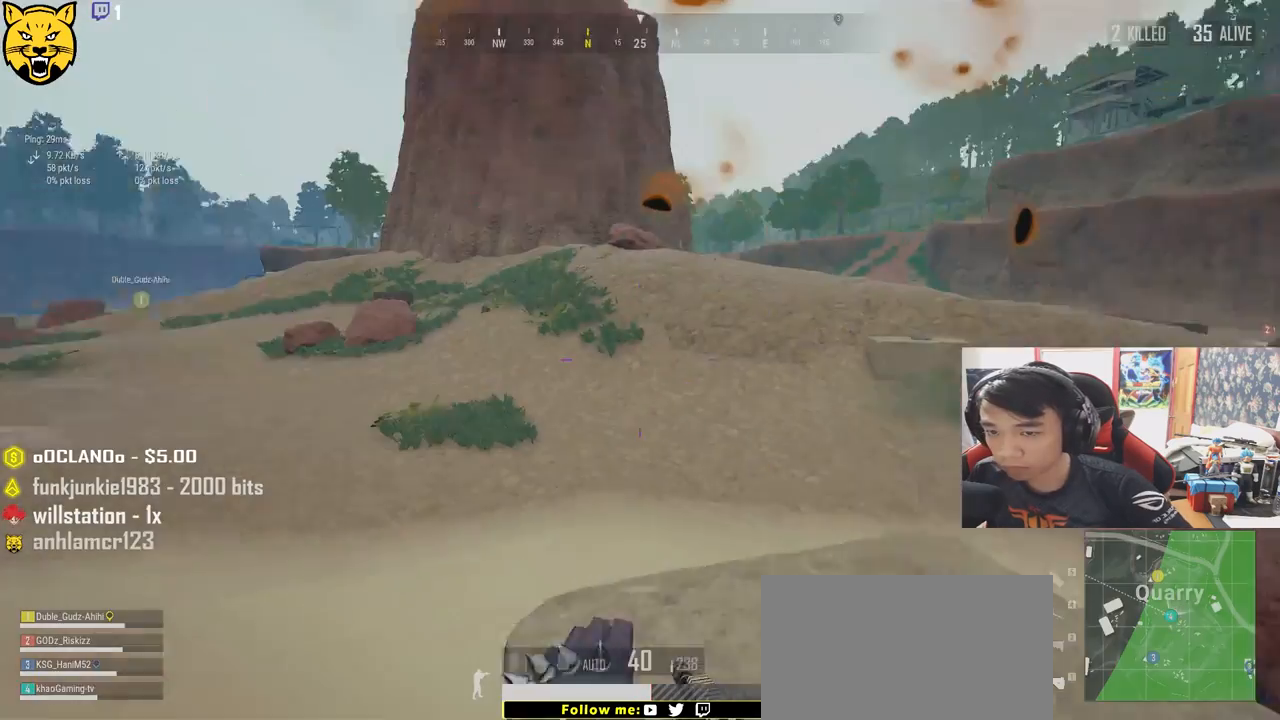
{"keys": ["shift", "w"], "mouse": [], "events": [[117, "s", "up"], [283, "w", "down"], [333, "a", "up"], [467, "shift", "down"]]}
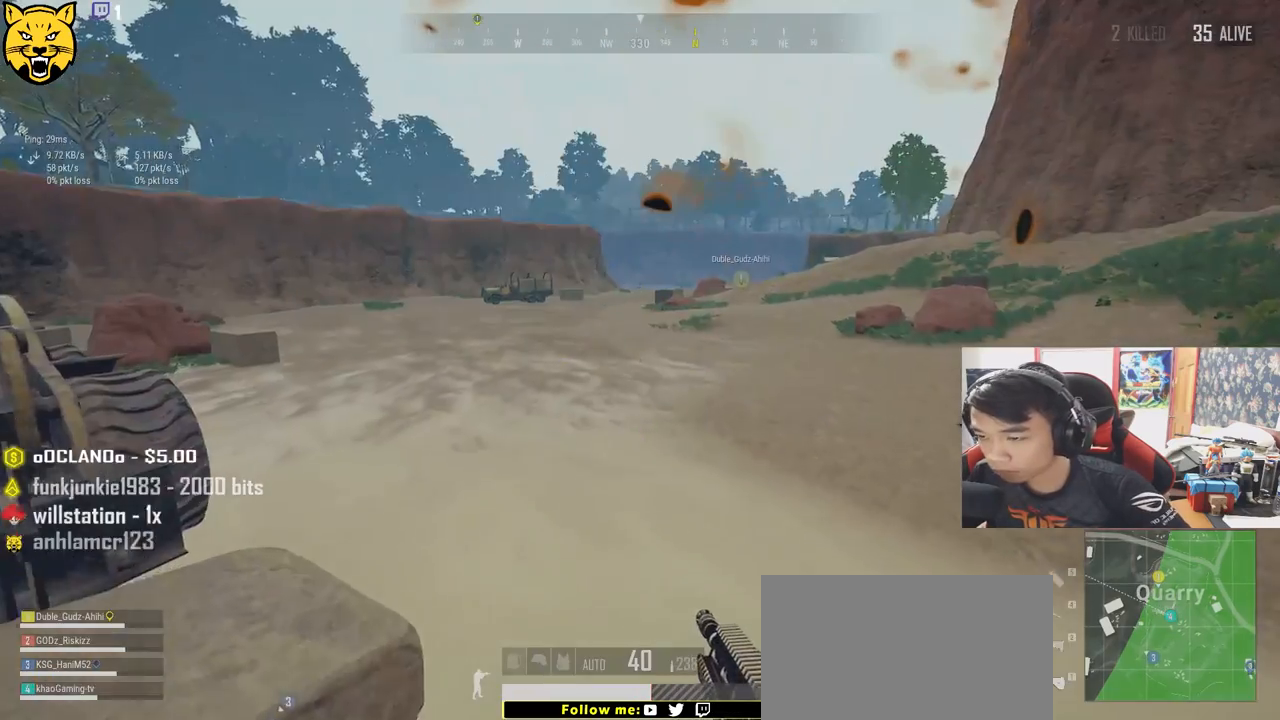
{"keys": ["shift", "w"], "mouse": [], "events": []}
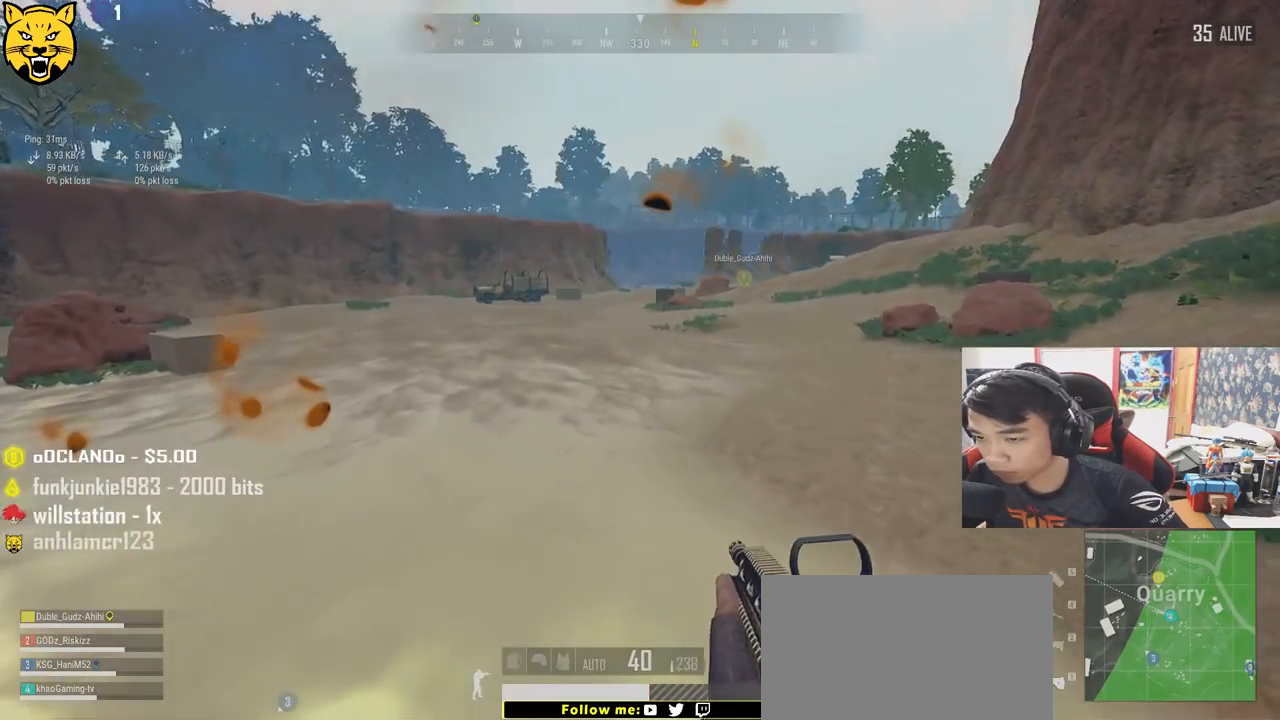
{"keys": ["shift", "w"], "mouse": [], "events": []}
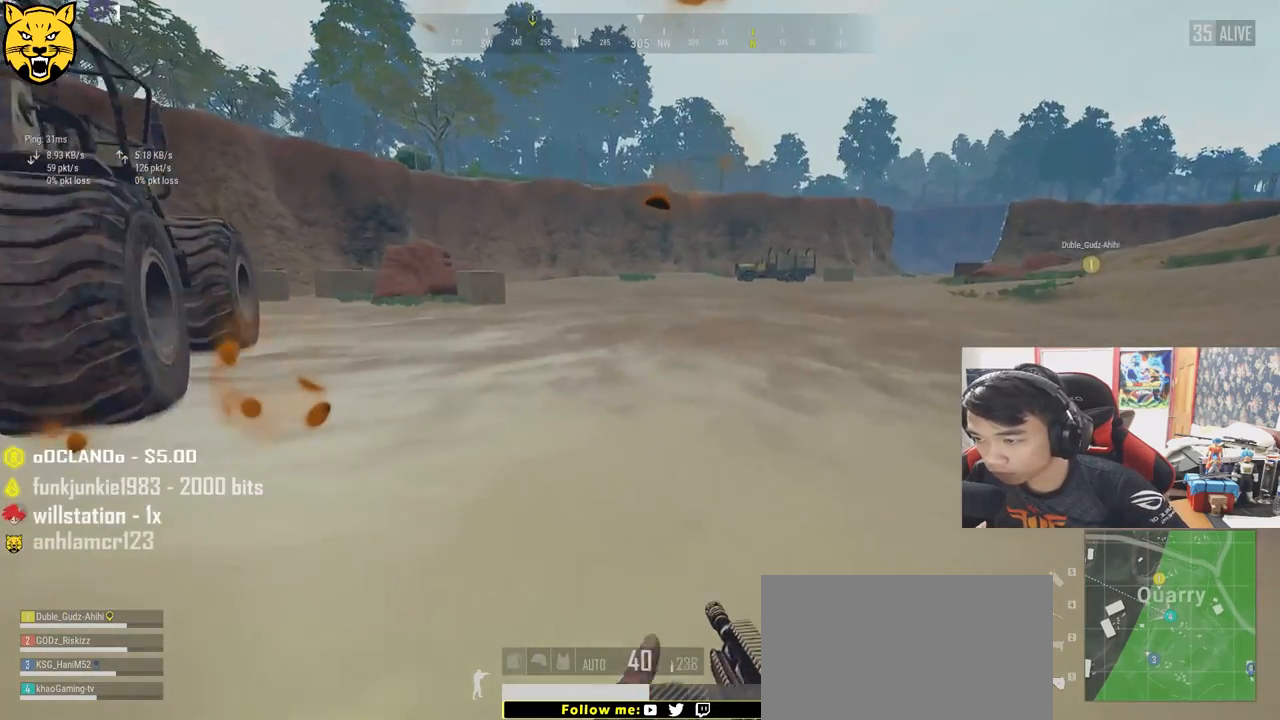
{"keys": ["shift", "w"], "mouse": [], "events": []}
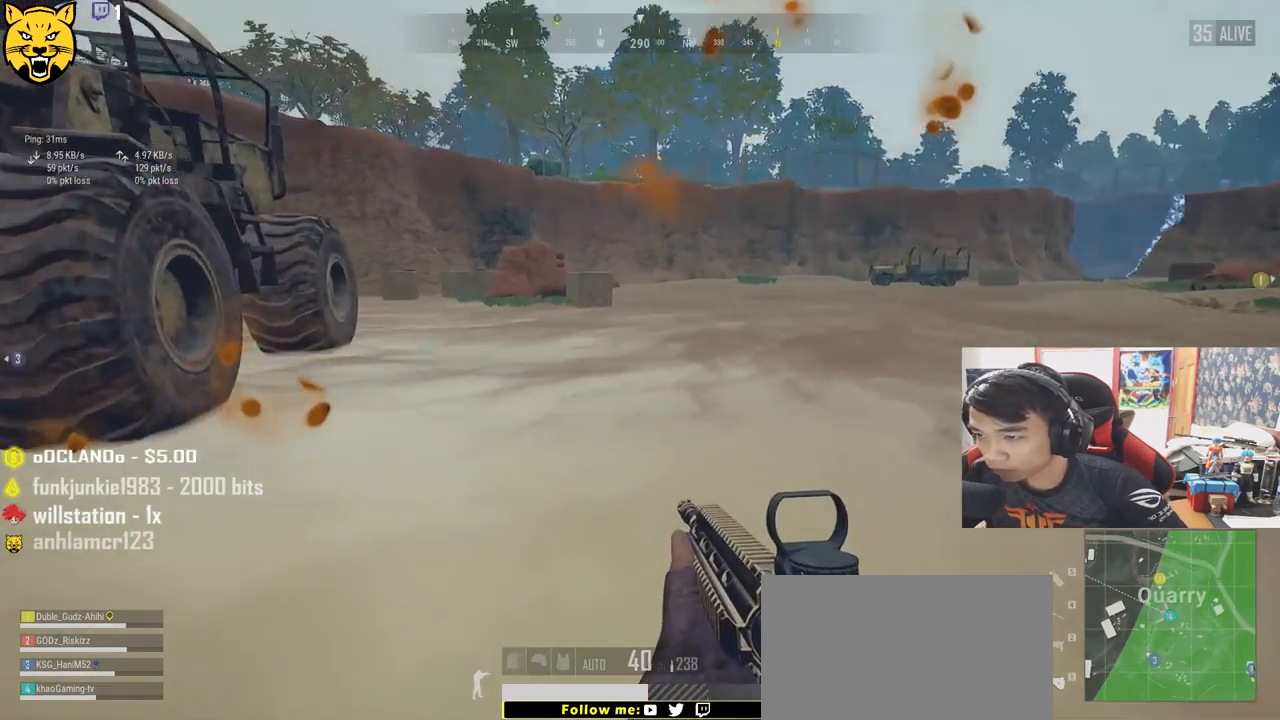
{"keys": ["shift", "w"], "mouse": [], "events": []}
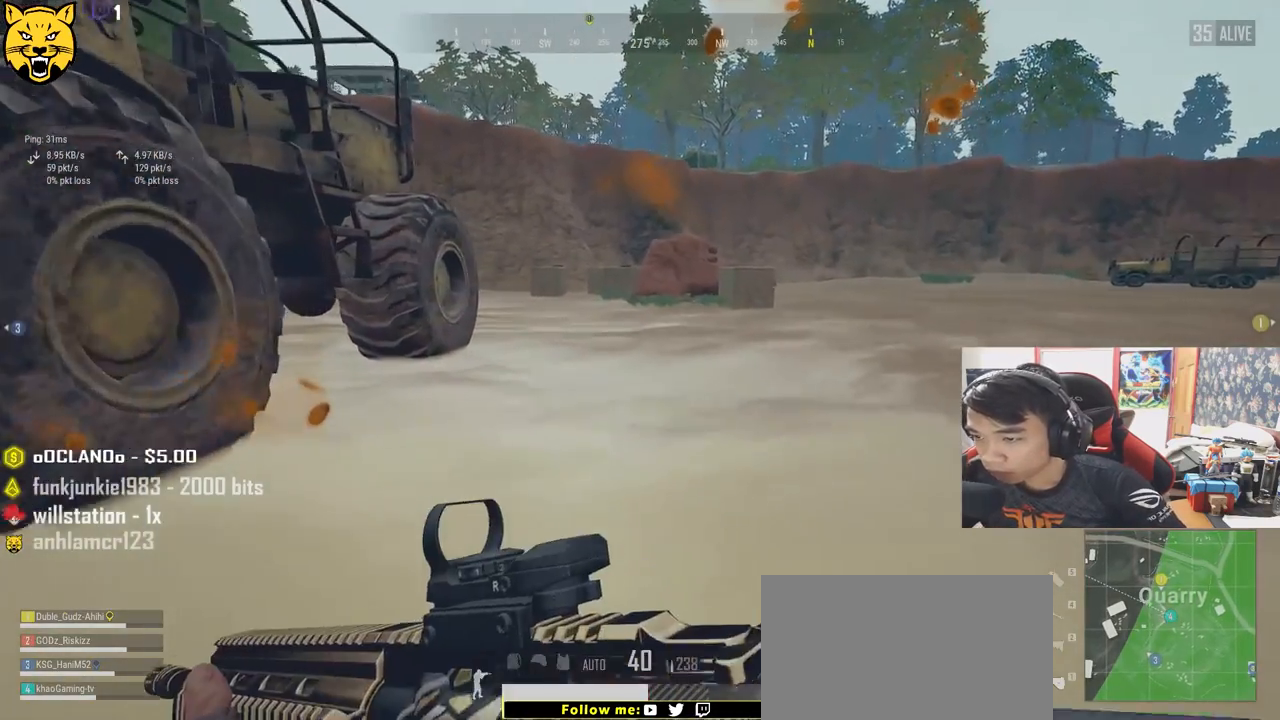
{"keys": ["shift", "w"], "mouse": [], "events": []}
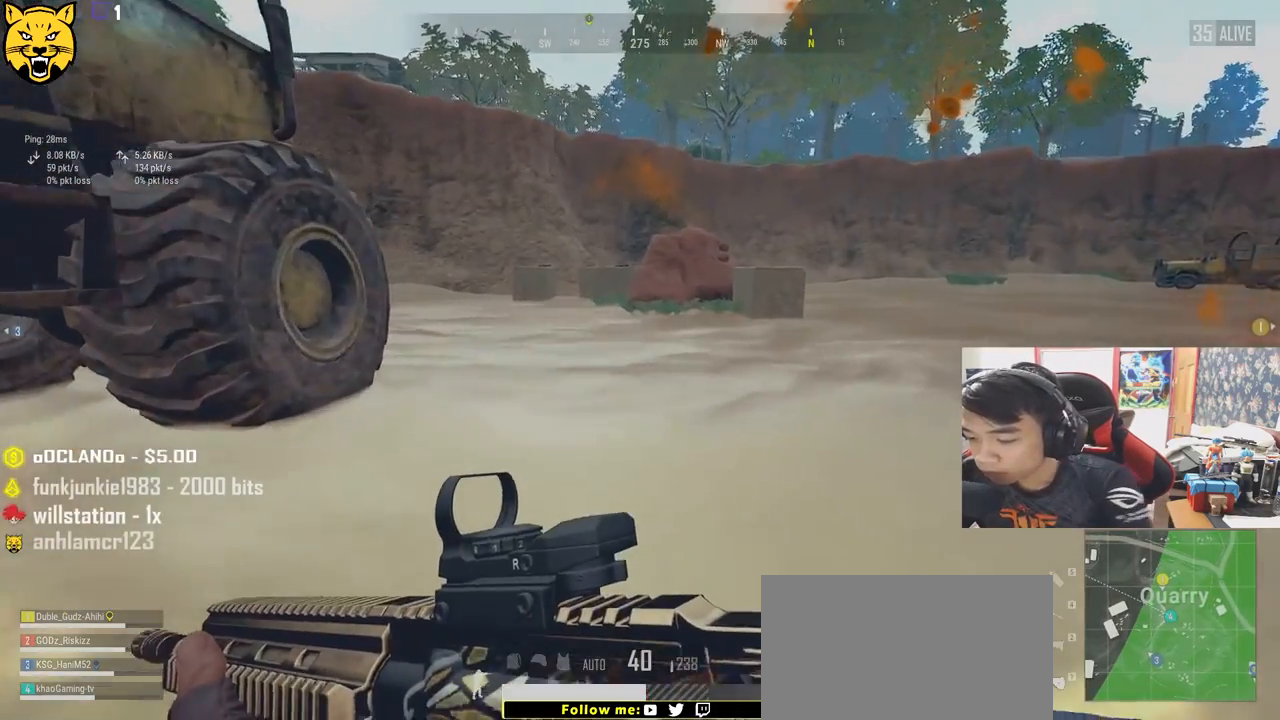
{"keys": ["shift", "w"], "mouse": [], "events": []}
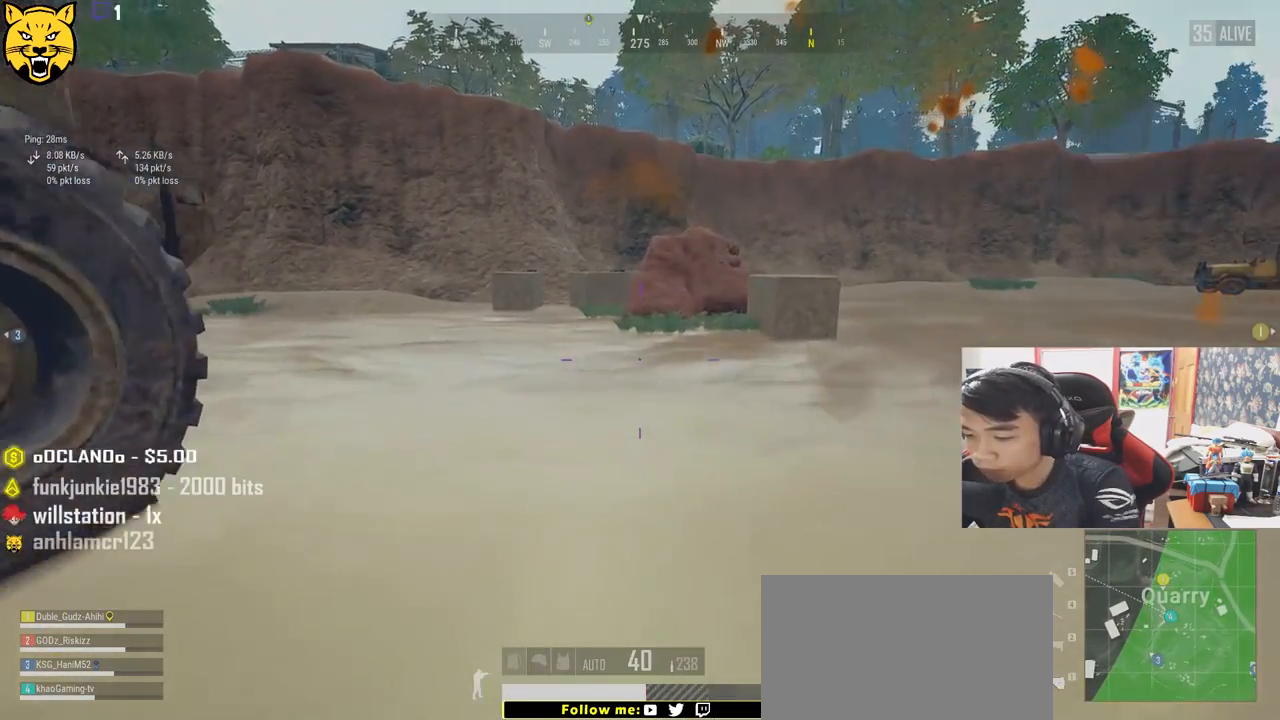
{"keys": ["shift", "w"], "mouse": [], "events": []}
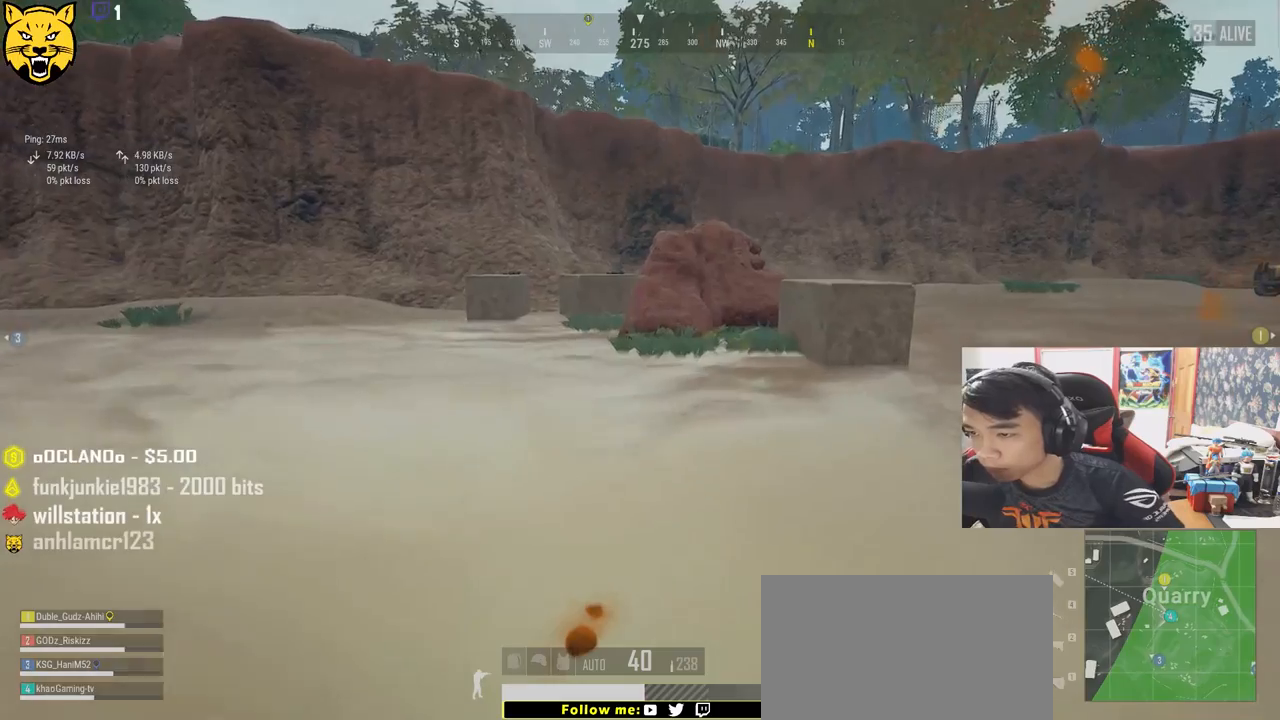
{"keys": ["d", "shift", "w"], "mouse": [], "events": [[400, "d", "down"]]}
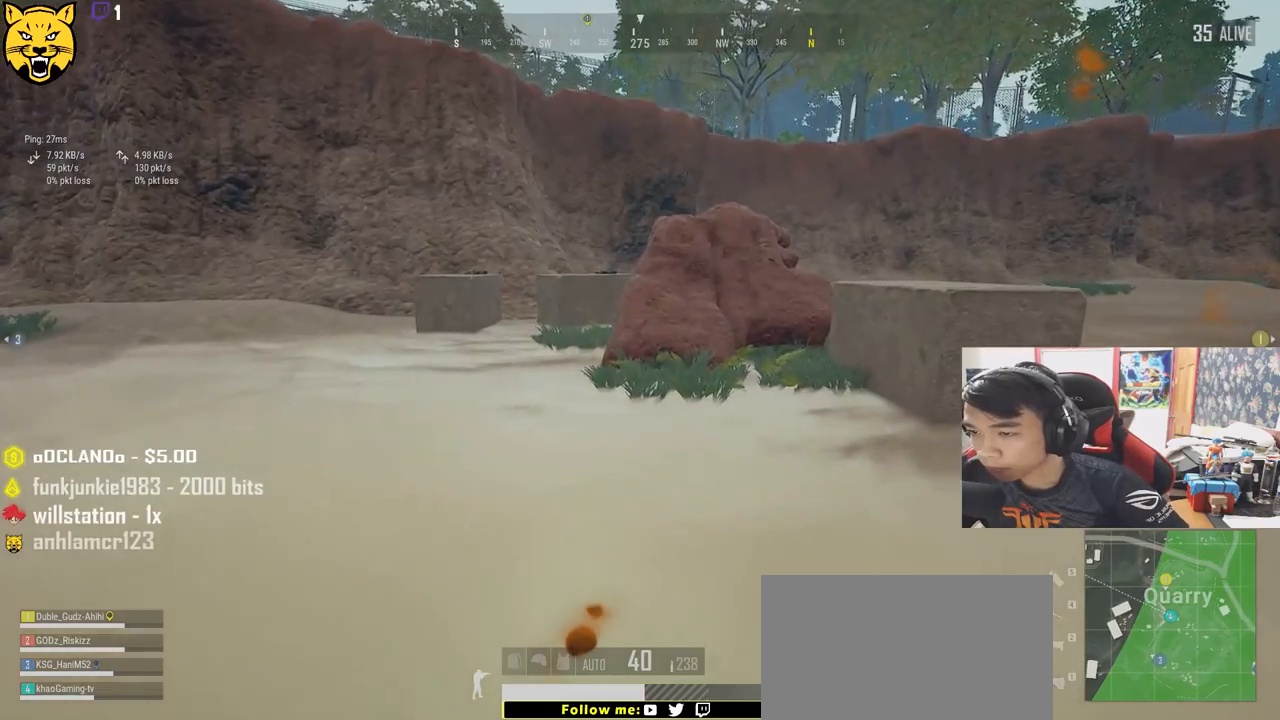
{"keys": ["d", "shift", "w"], "mouse": [], "events": []}
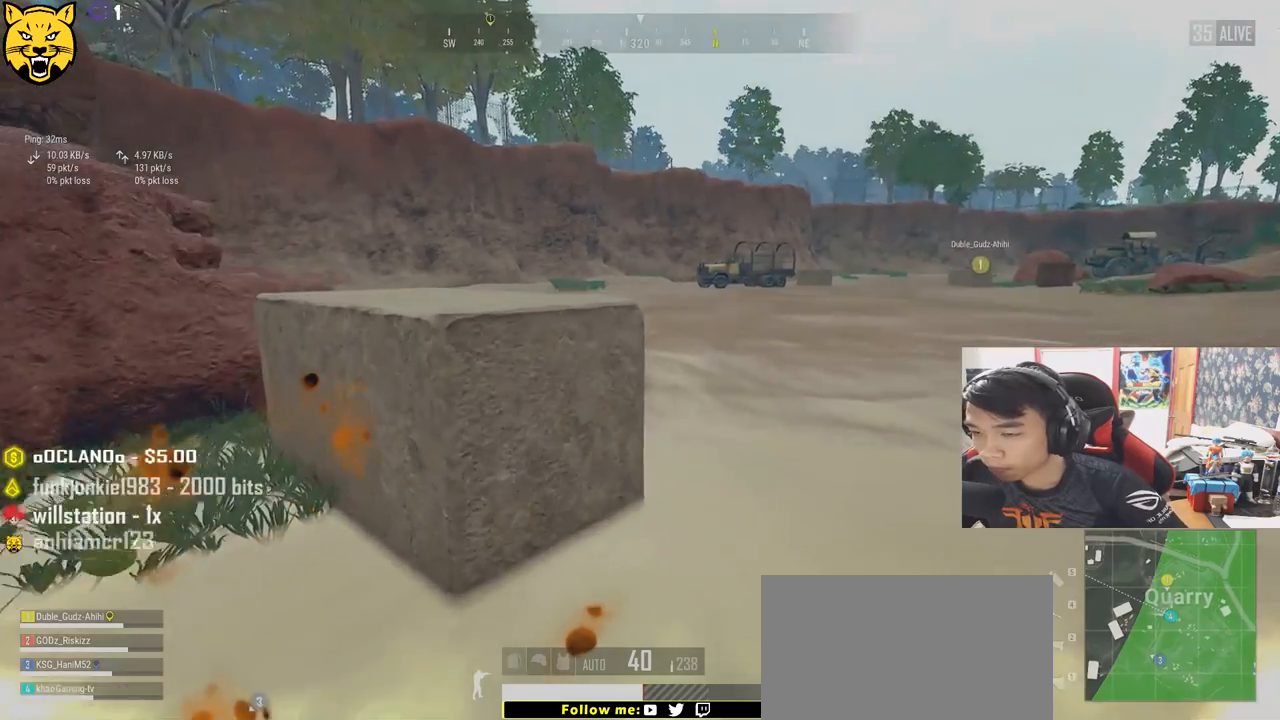
{"keys": ["shift", "w"], "mouse": [], "events": [[317, "d", "up"]]}
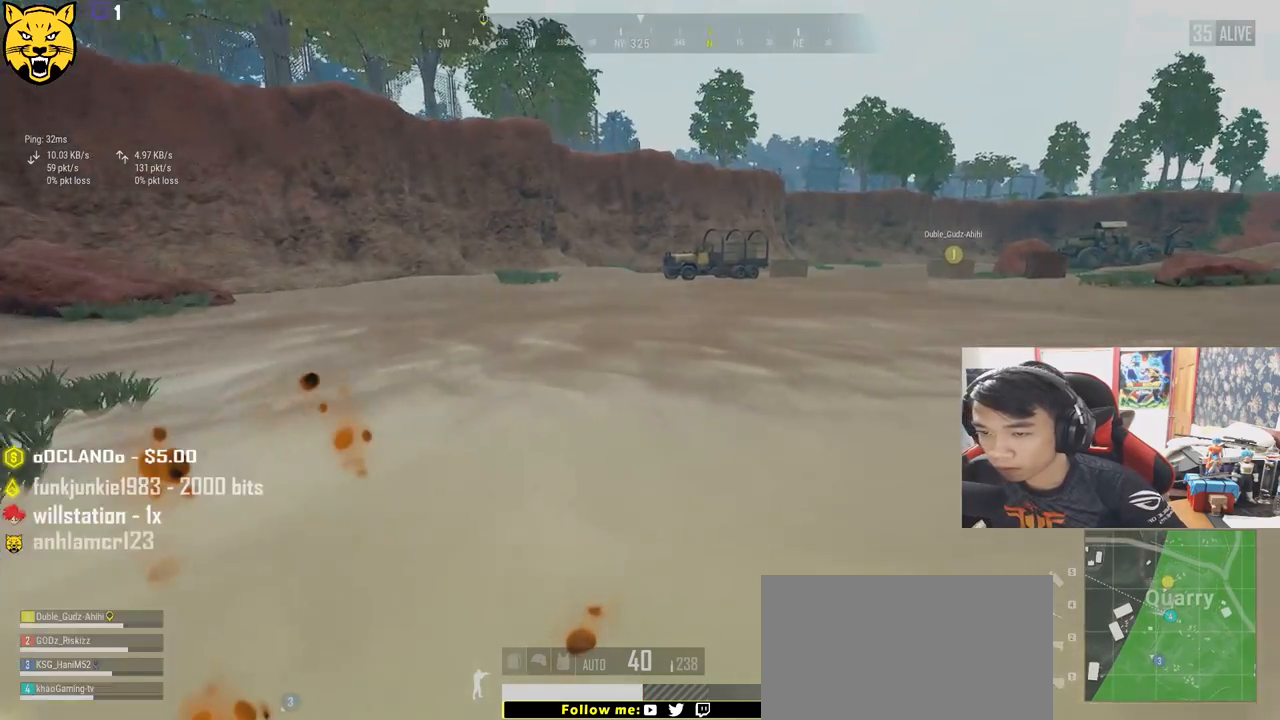
{"keys": ["shift", "w"], "mouse": [], "events": []}
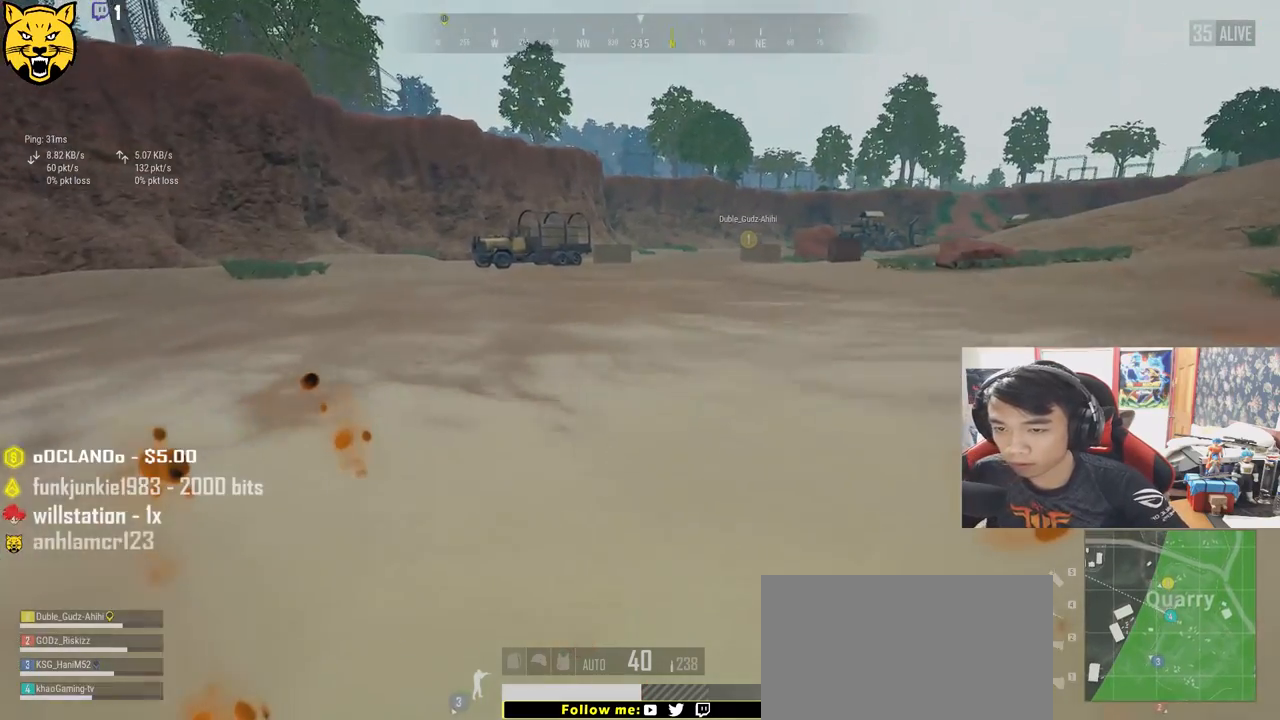
{"keys": ["shift", "w"], "mouse": [], "events": []}
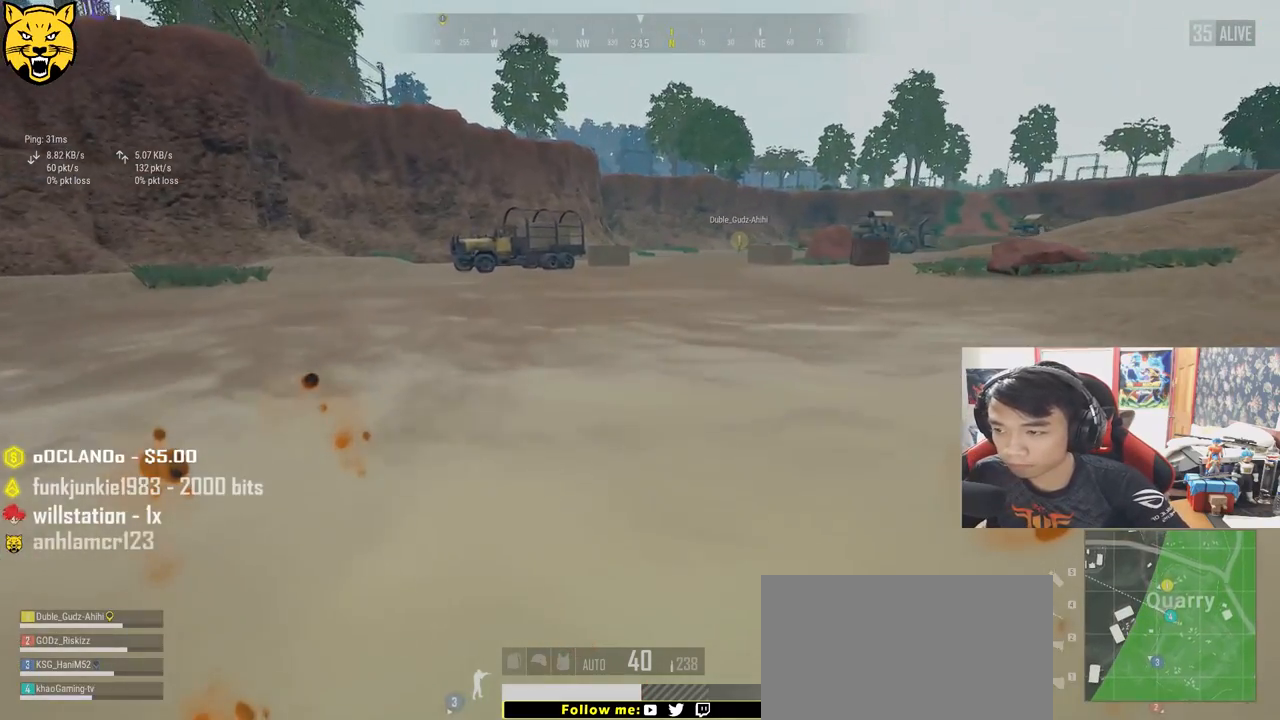
{"keys": ["shift", "w"], "mouse": [], "events": []}
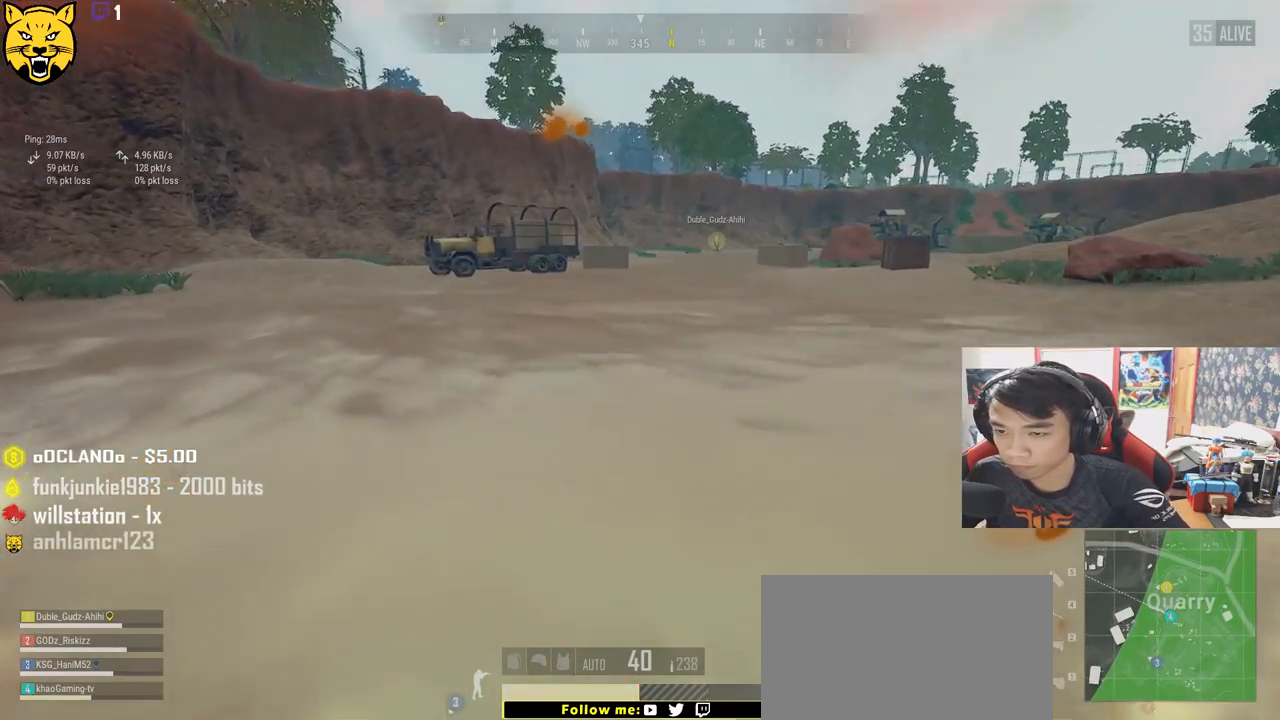
{"keys": ["shift", "w"], "mouse": [], "events": []}
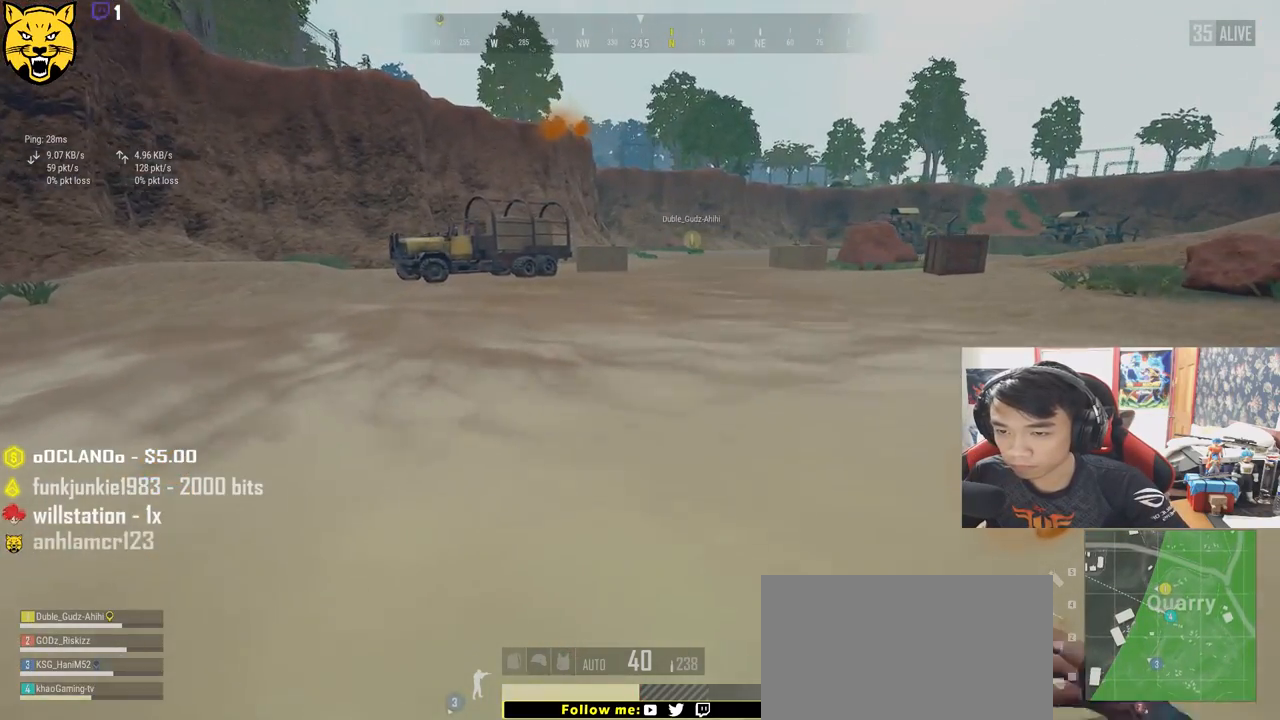
{"keys": ["shift", "w"], "mouse": [], "events": []}
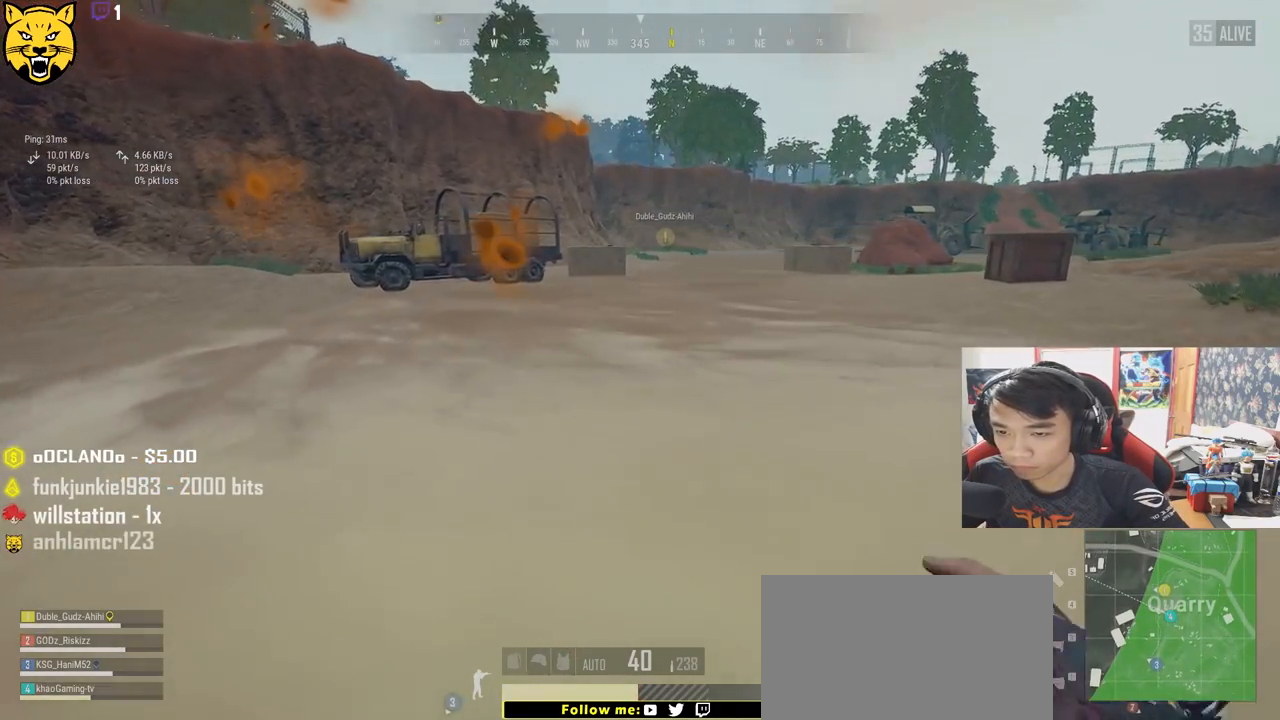
{"keys": ["shift", "w"], "mouse": [], "events": []}
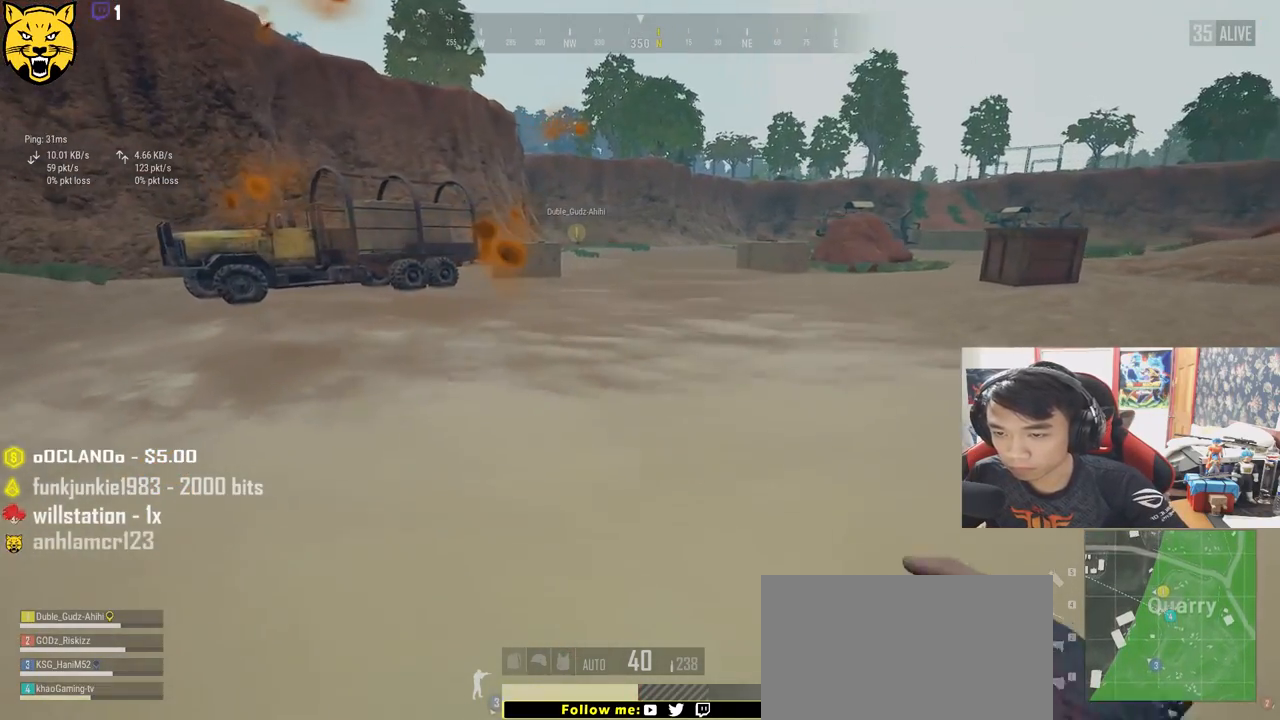
{"keys": ["shift", "w"], "mouse": [], "events": []}
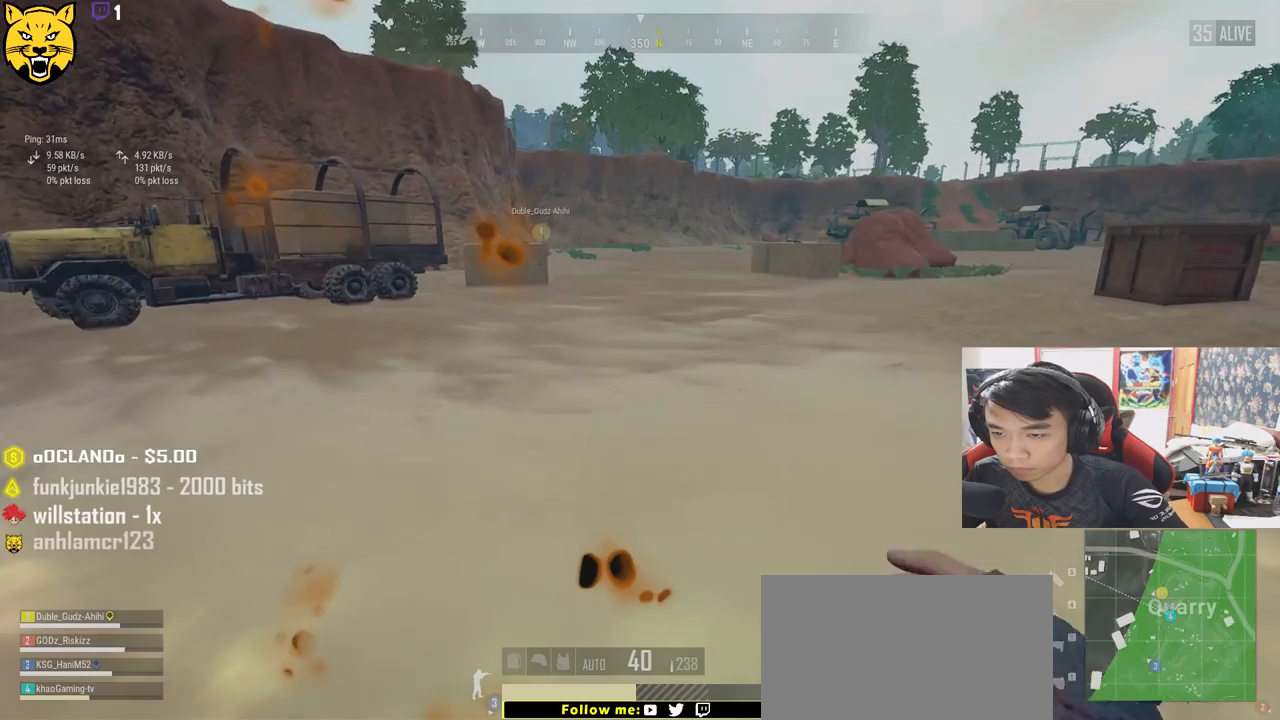
{"keys": ["shift", "w"], "mouse": [], "events": []}
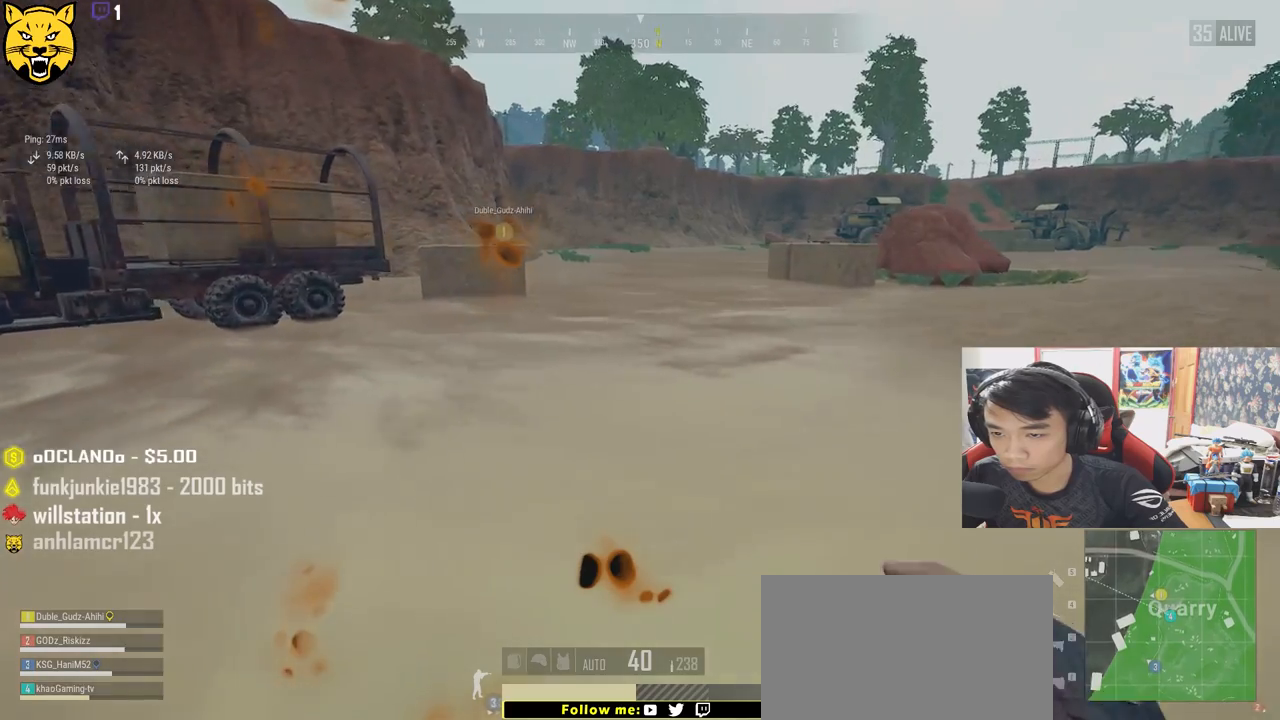
{"keys": ["shift", "w"], "mouse": [], "events": []}
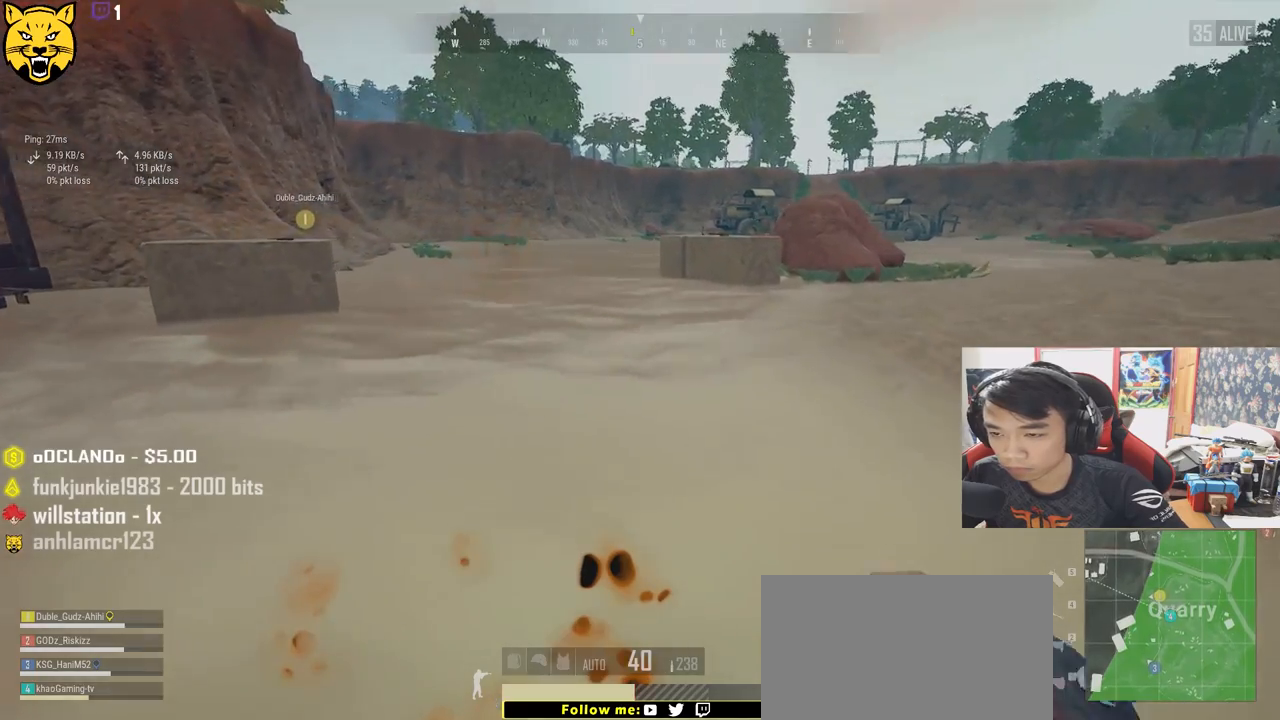
{"keys": ["shift", "space", "w"], "mouse": [], "events": [[400, "space", "down"]]}
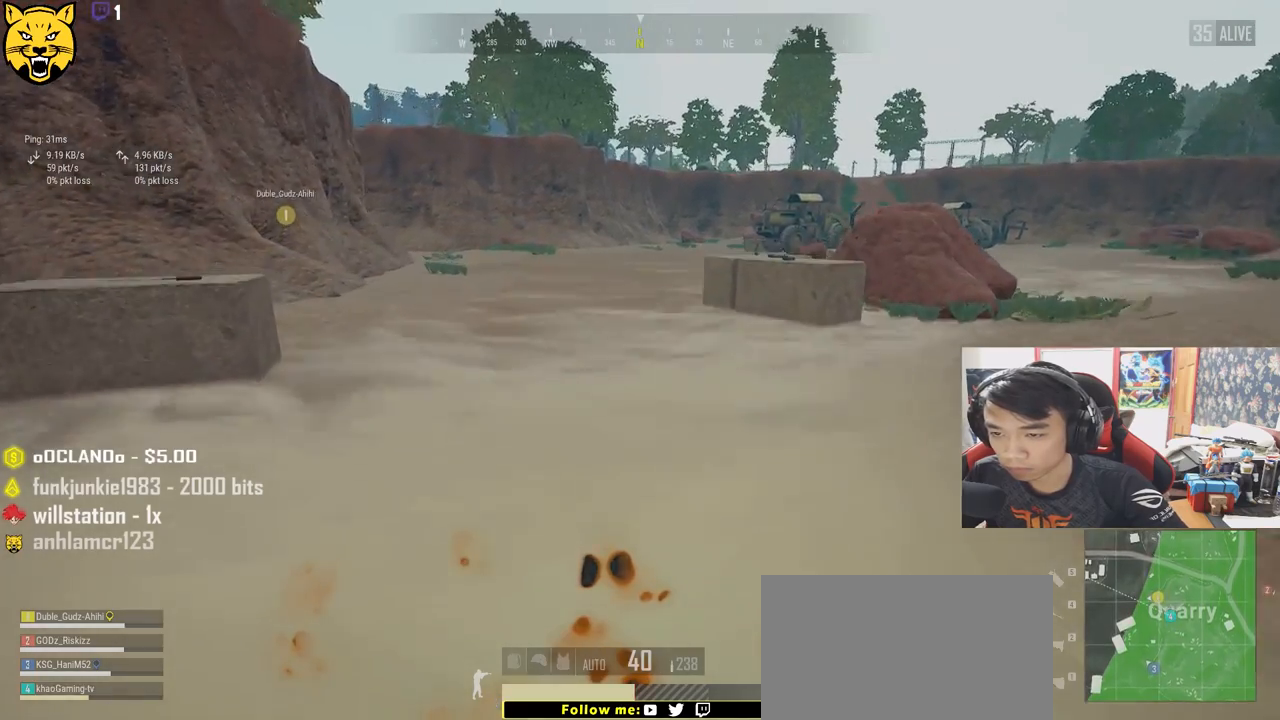
{"keys": ["shift", "w"], "mouse": [], "events": [[133, "space", "up"]]}
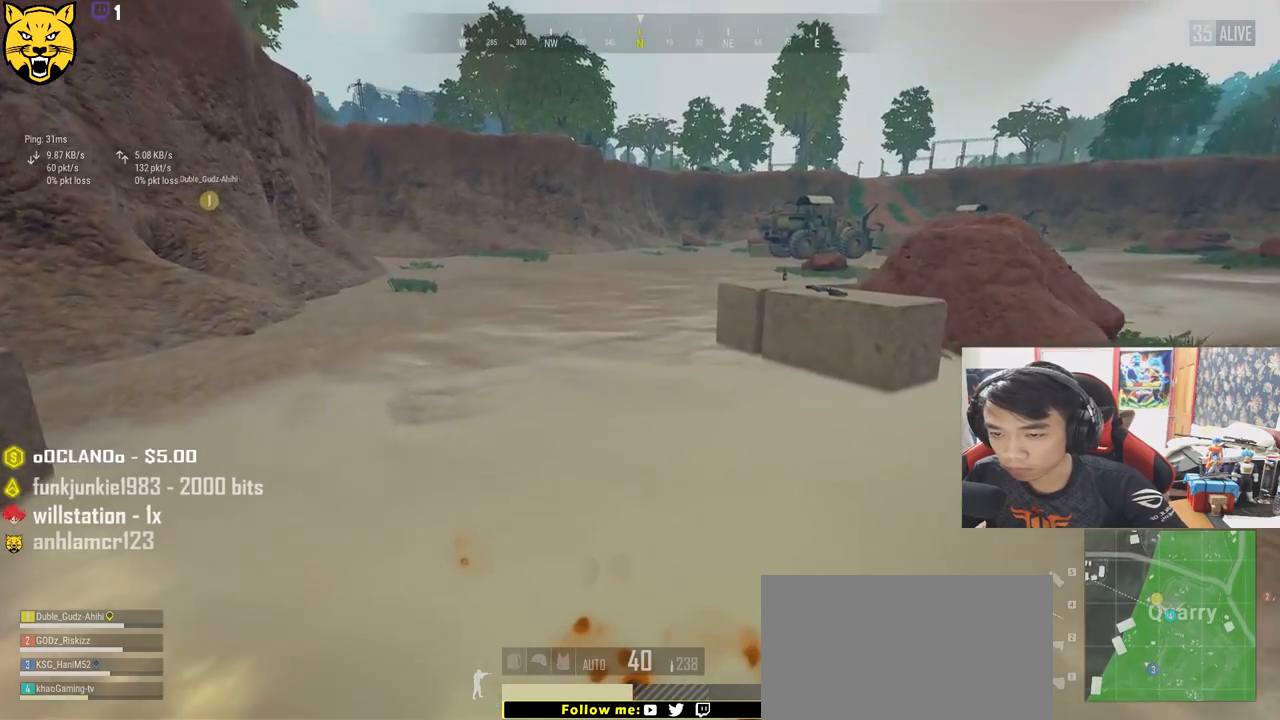
{"keys": ["shift", "w"], "mouse": [], "events": []}
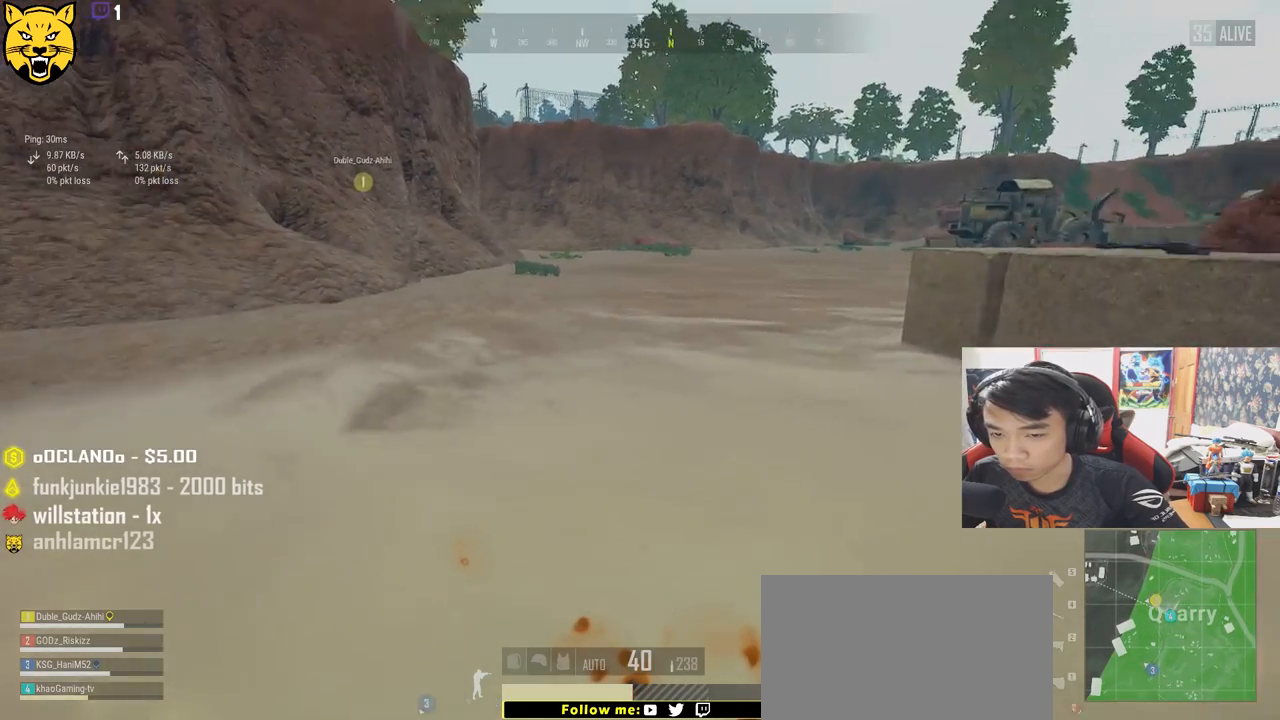
{"keys": ["shift", "w"], "mouse": [], "events": []}
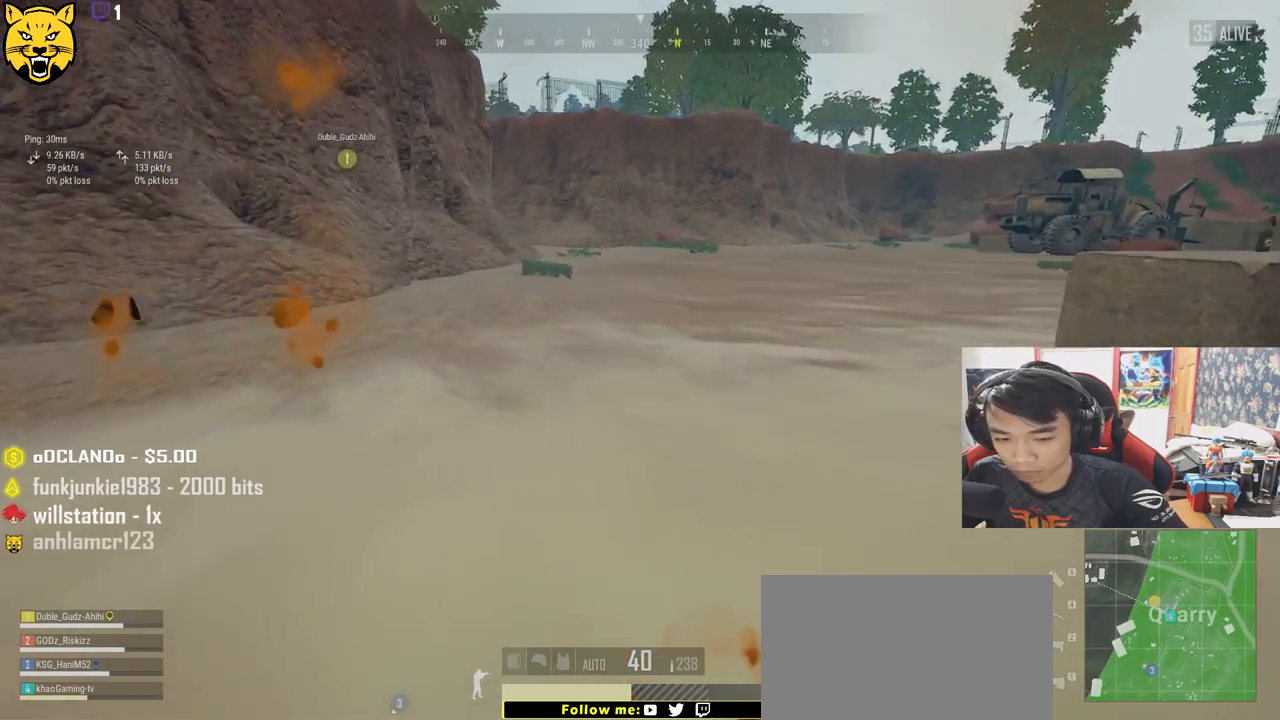
{"keys": ["shift", "w"], "mouse": [], "events": []}
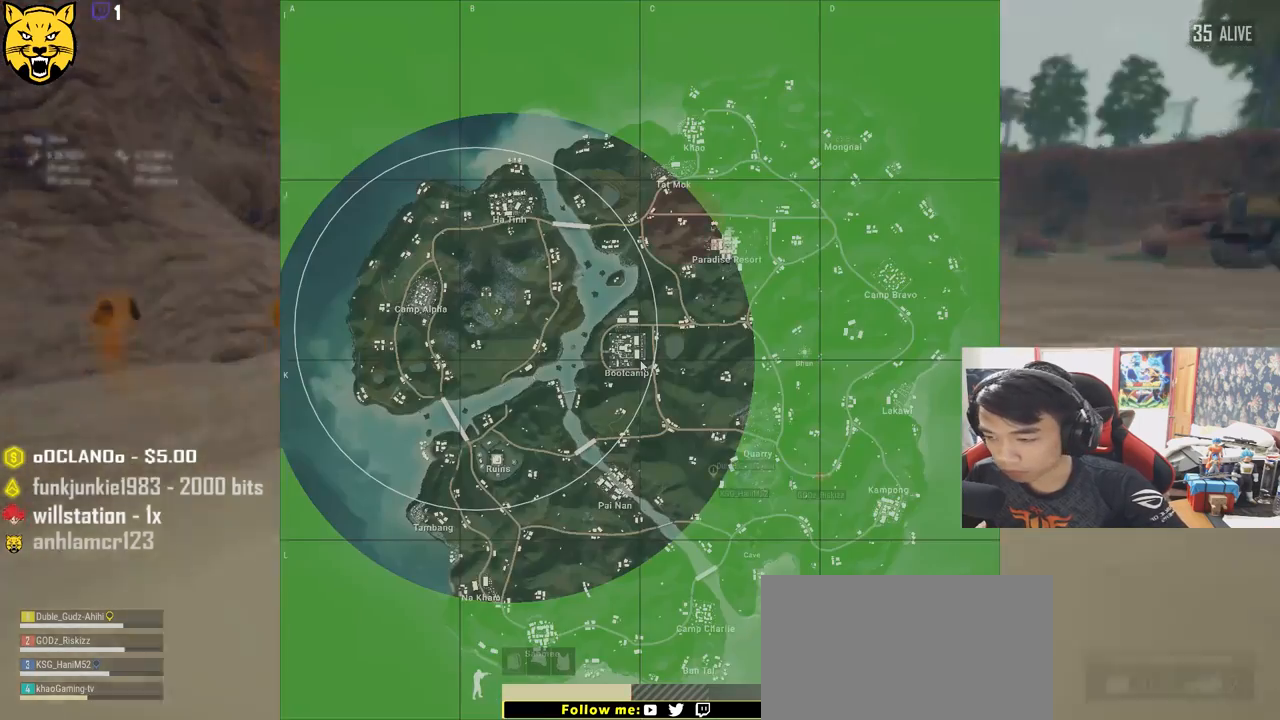
{"keys": ["shift", "w"], "mouse": [], "events": []}
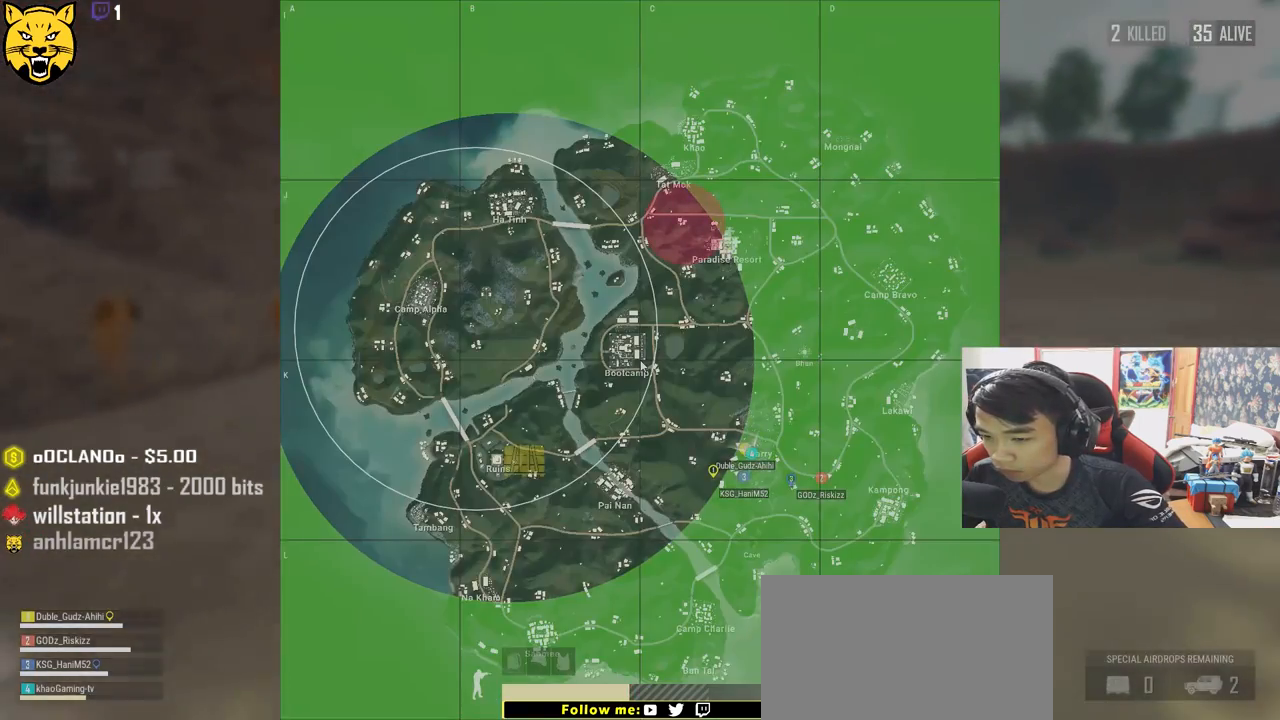
{"keys": ["shift", "w"], "mouse": [], "events": []}
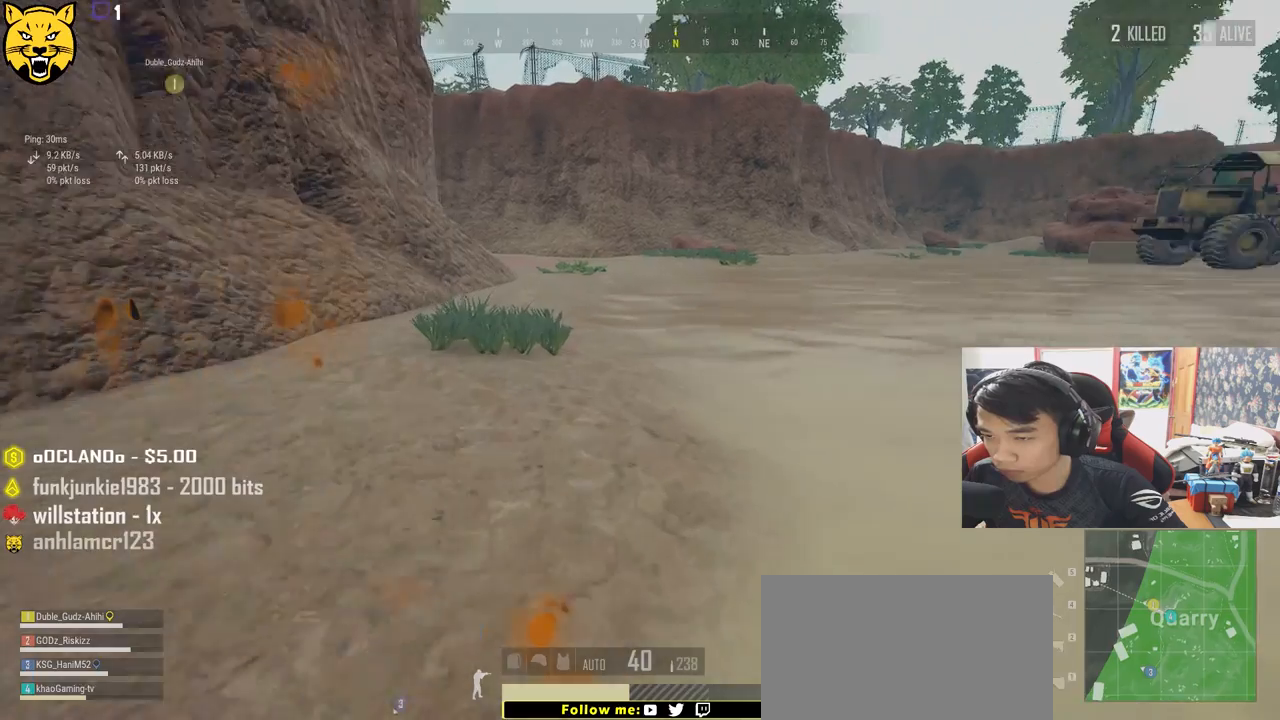
{"keys": ["shift", "w"], "mouse": [], "events": []}
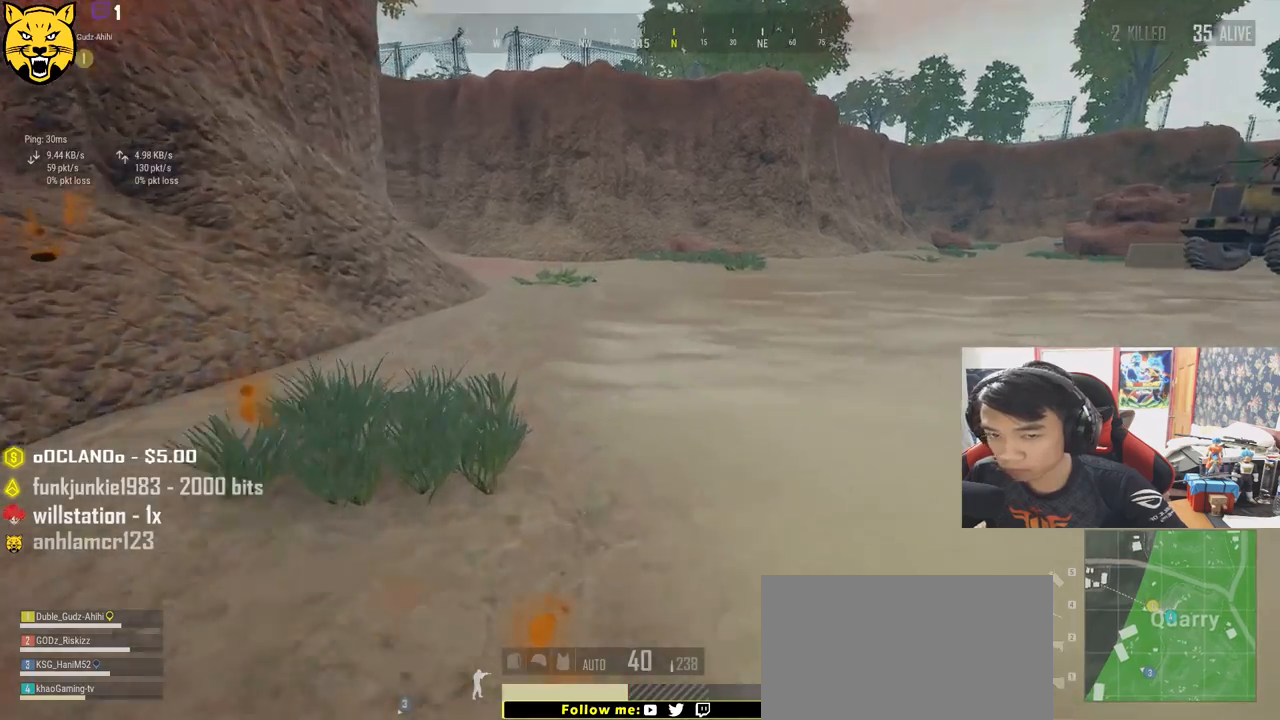
{"keys": ["shift", "w"], "mouse": [], "events": []}